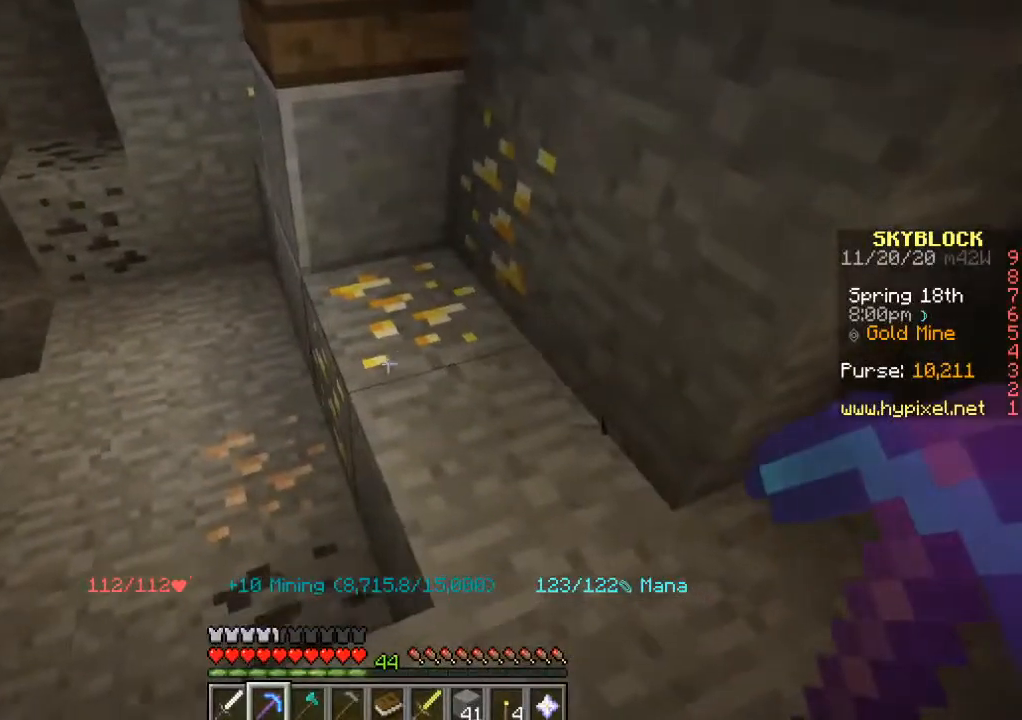
Gameplay with keyboard and mouse; each line is a JSON object with the keys and mouse buttons held at the frame after it. "events" lists presses ("down") and releases ("up") of "a", "d", "s", "w", "mouse_left" and "mouse_right" between this image and that frame as [ms after this image, input, new state], when the widget could be followed in between. "mouse_left", "mouse_right" = the "left", "right" buttons of the "mouse" list. No other keys are recorded. Fast repeated clicks can show as one long hold. Mouse movement is not recorded.
{"keys": [], "mouse": [], "events": []}
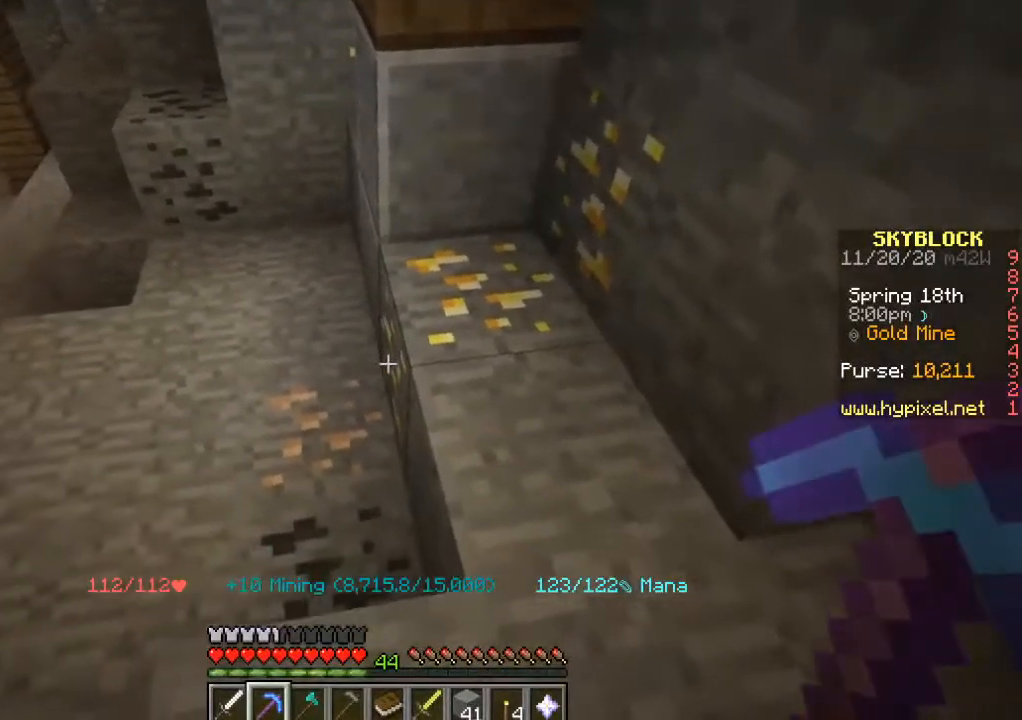
{"keys": [], "mouse": [], "events": []}
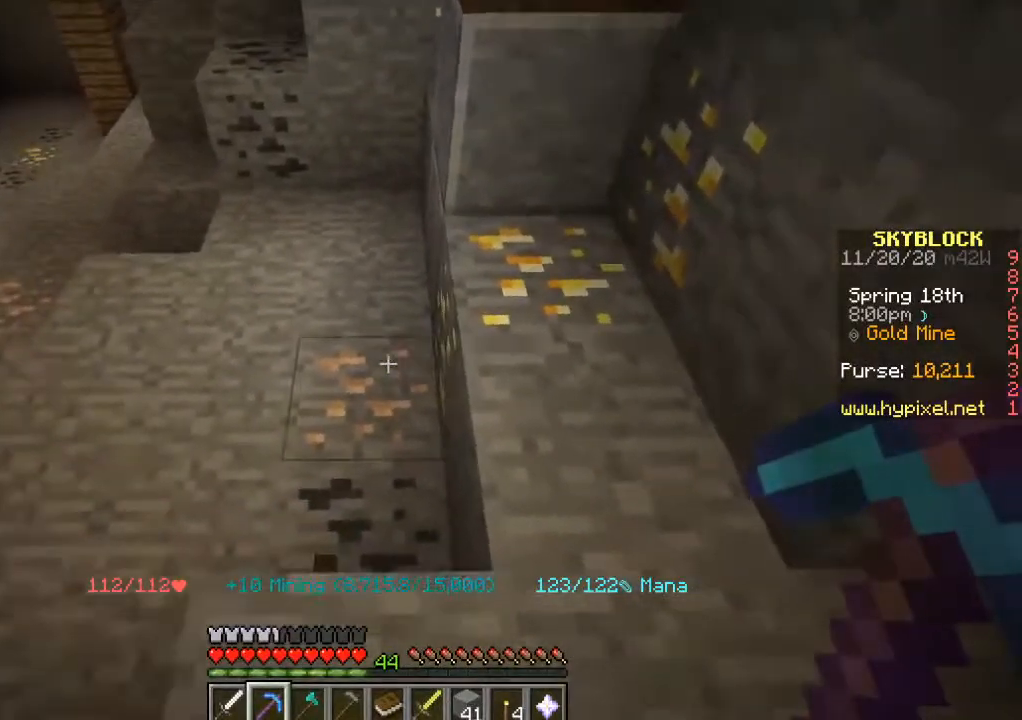
{"keys": [], "mouse": ["left"], "events": [[483, "mouse_left", "down"]]}
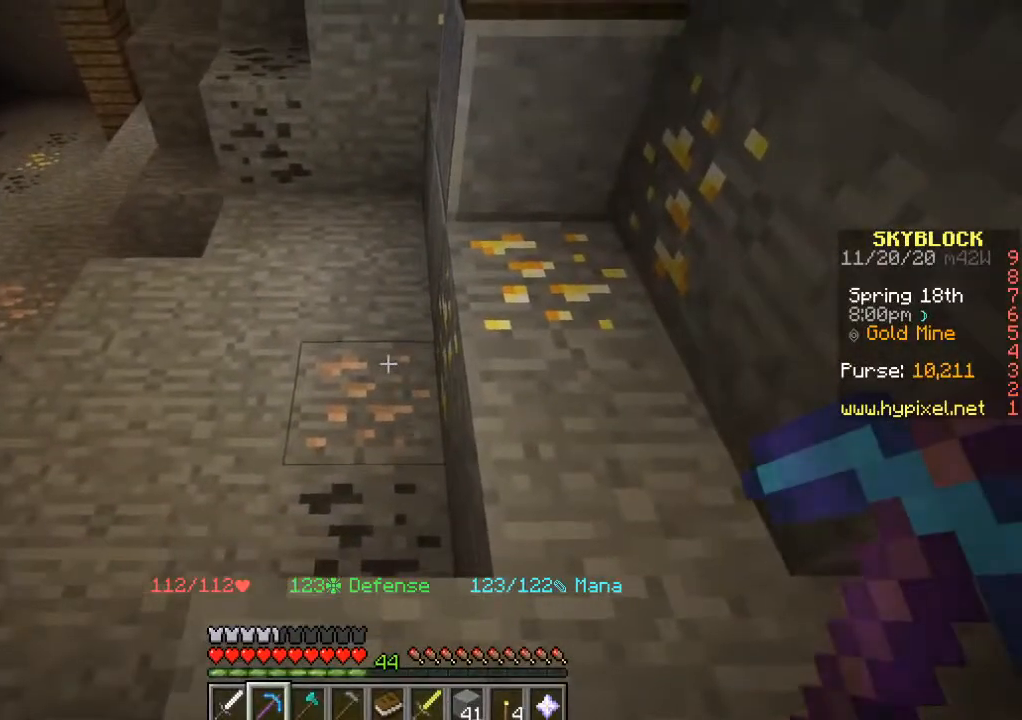
{"keys": [], "mouse": [], "events": [[350, "mouse_left", "up"]]}
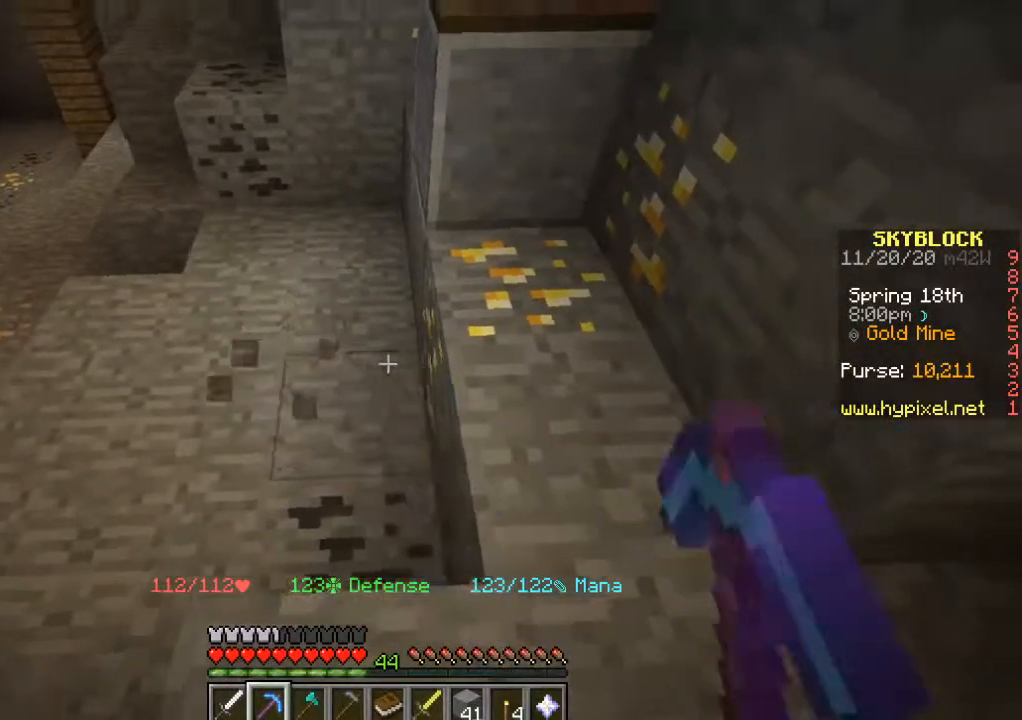
{"keys": [], "mouse": [], "events": []}
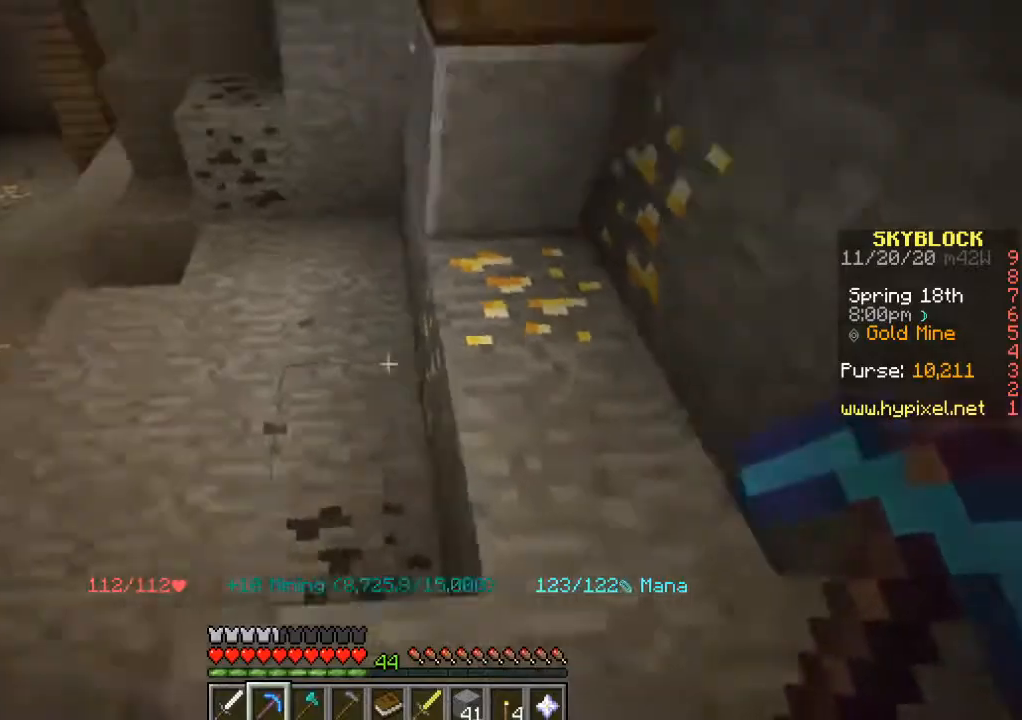
{"keys": [], "mouse": ["left"], "events": [[500, "mouse_left", "down"]]}
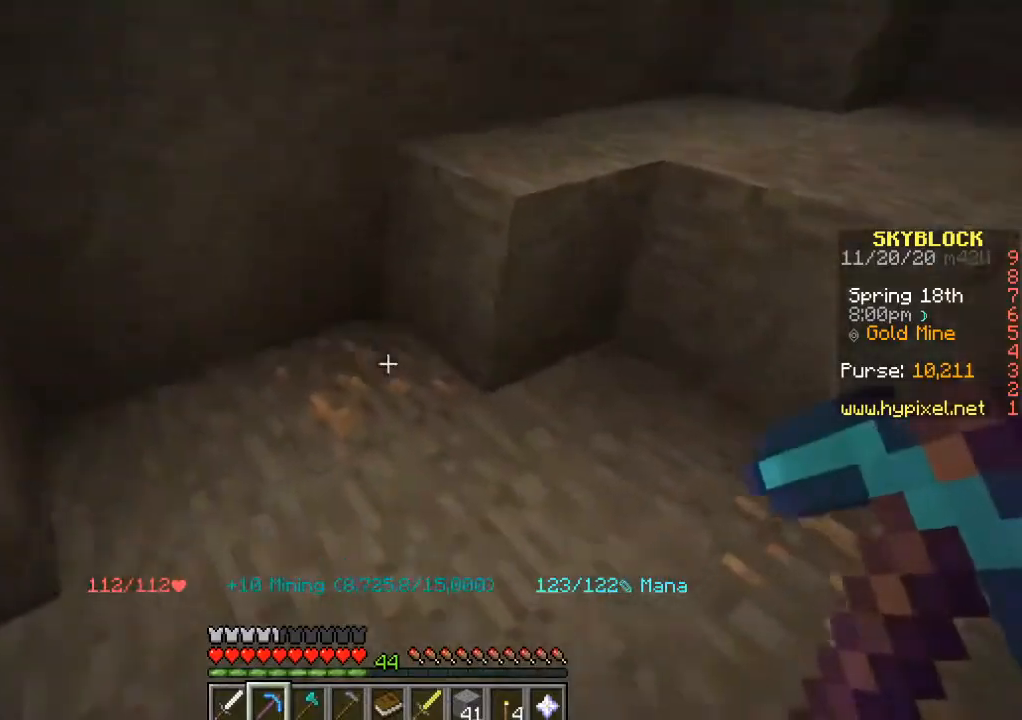
{"keys": [], "mouse": [], "events": [[500, "mouse_left", "up"]]}
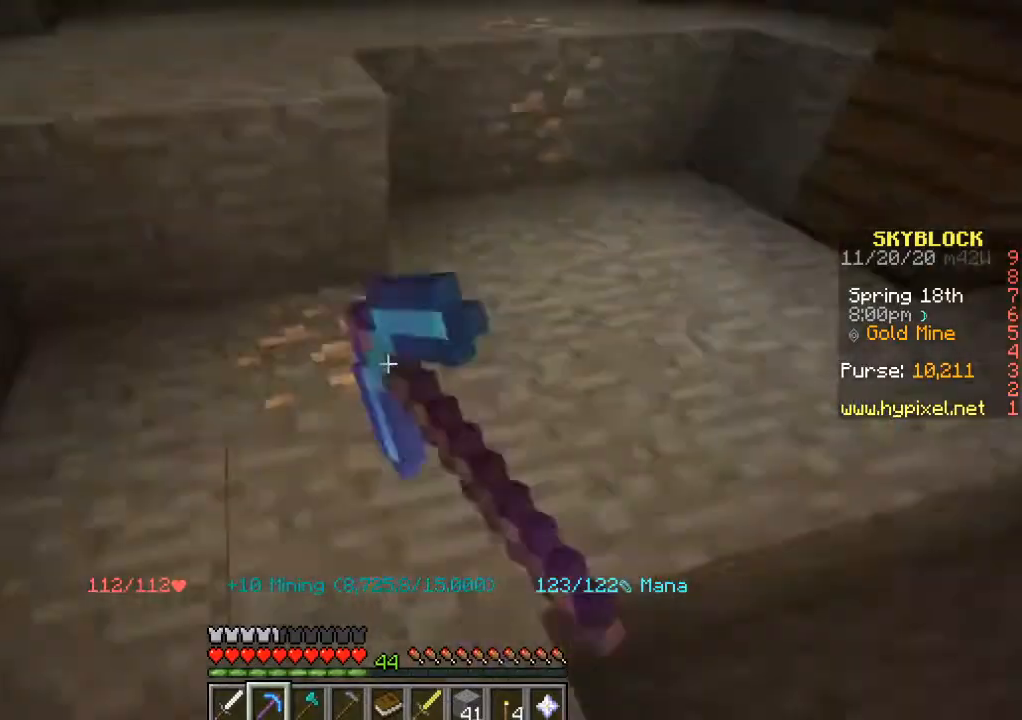
{"keys": [], "mouse": ["left"], "events": [[383, "mouse_left", "down"]]}
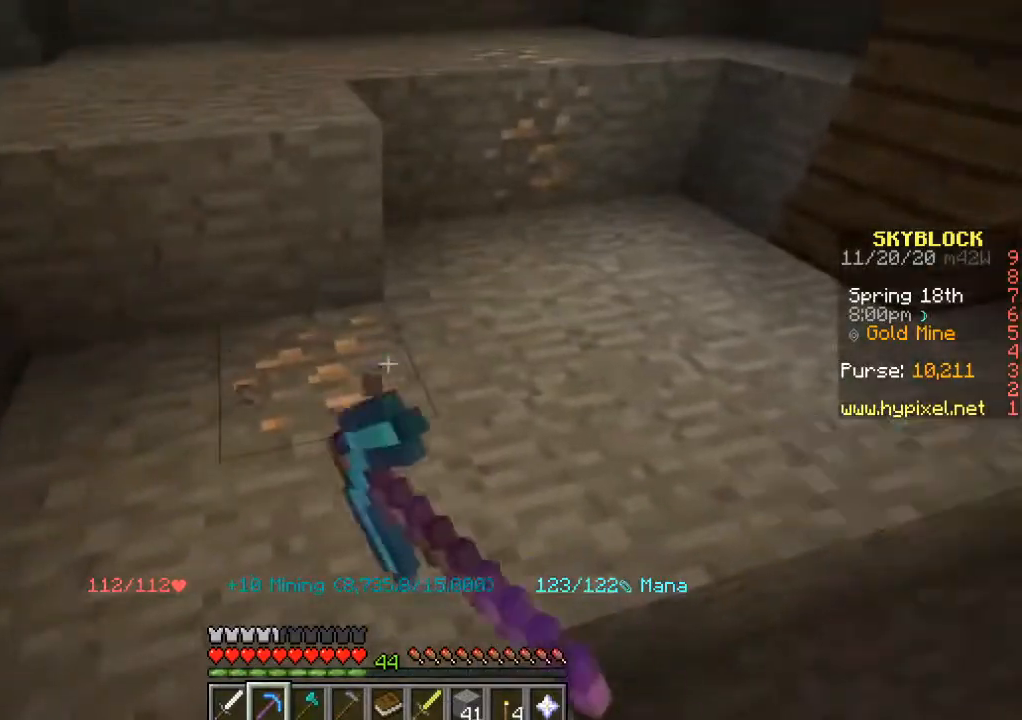
{"keys": ["w"], "mouse": ["left"], "events": [[283, "w", "down"]]}
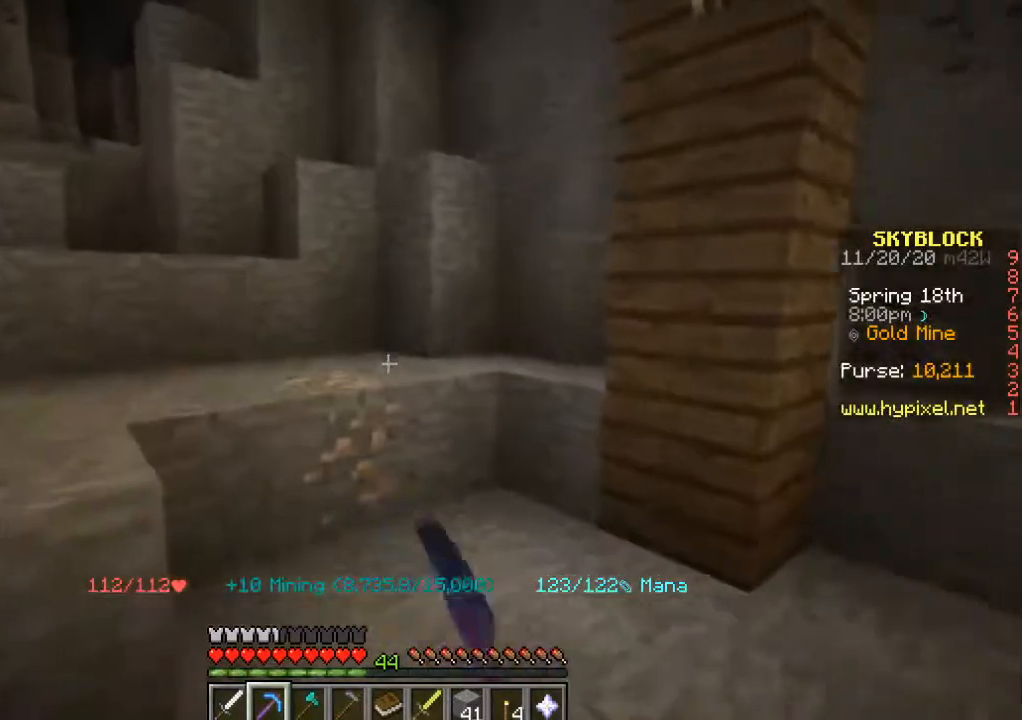
{"keys": [], "mouse": [], "events": [[467, "mouse_left", "up"], [467, "w", "up"]]}
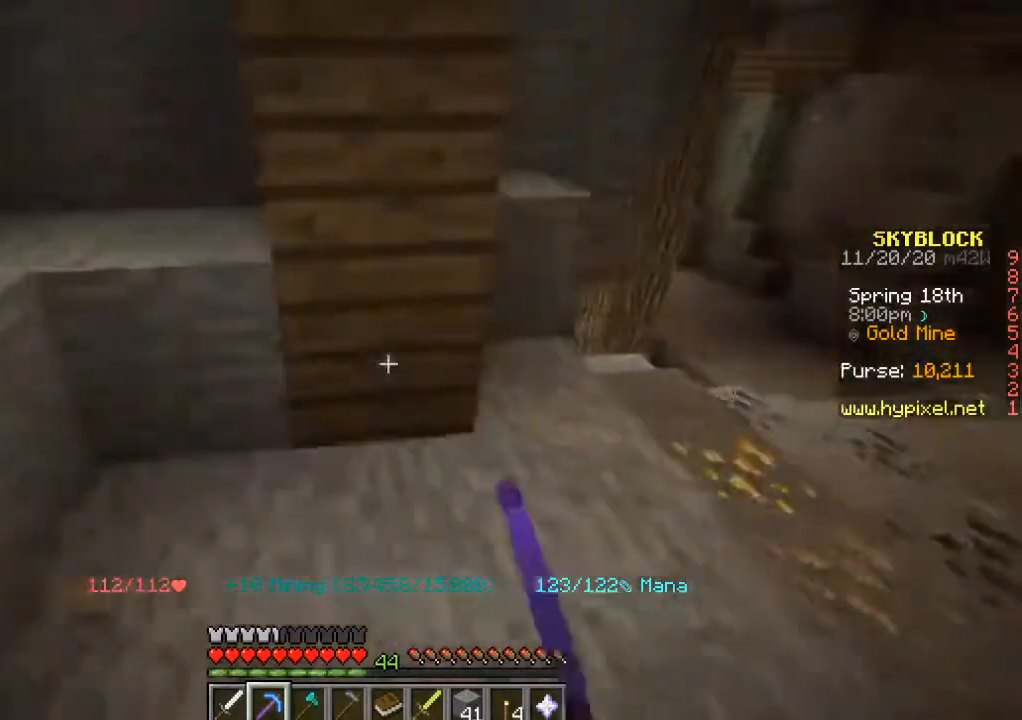
{"keys": ["d", "w"], "mouse": [], "events": [[217, "w", "down"], [267, "d", "down"]]}
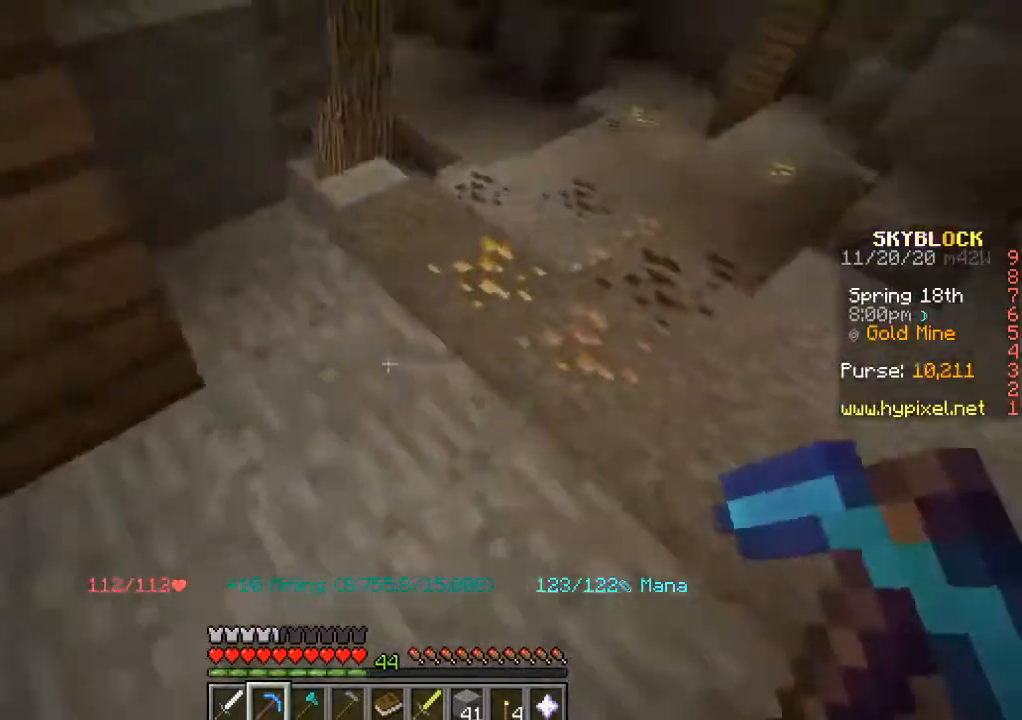
{"keys": [], "mouse": [], "events": [[267, "d", "up"], [500, "w", "up"]]}
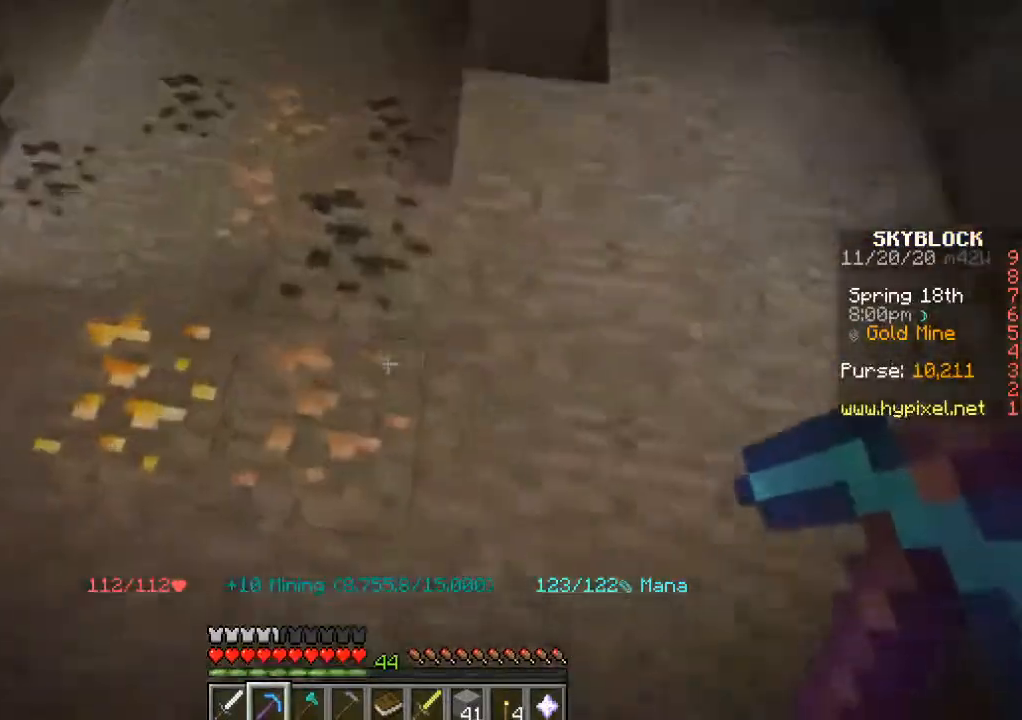
{"keys": ["s"], "mouse": [], "events": [[250, "s", "down"]]}
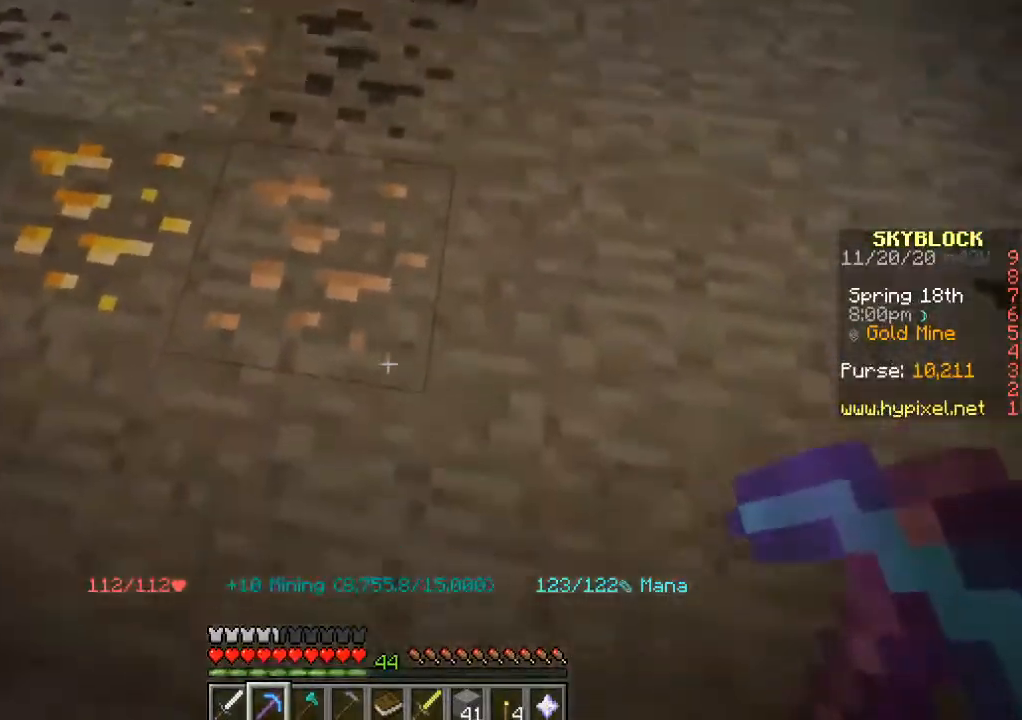
{"keys": [], "mouse": [], "events": [[33, "s", "up"]]}
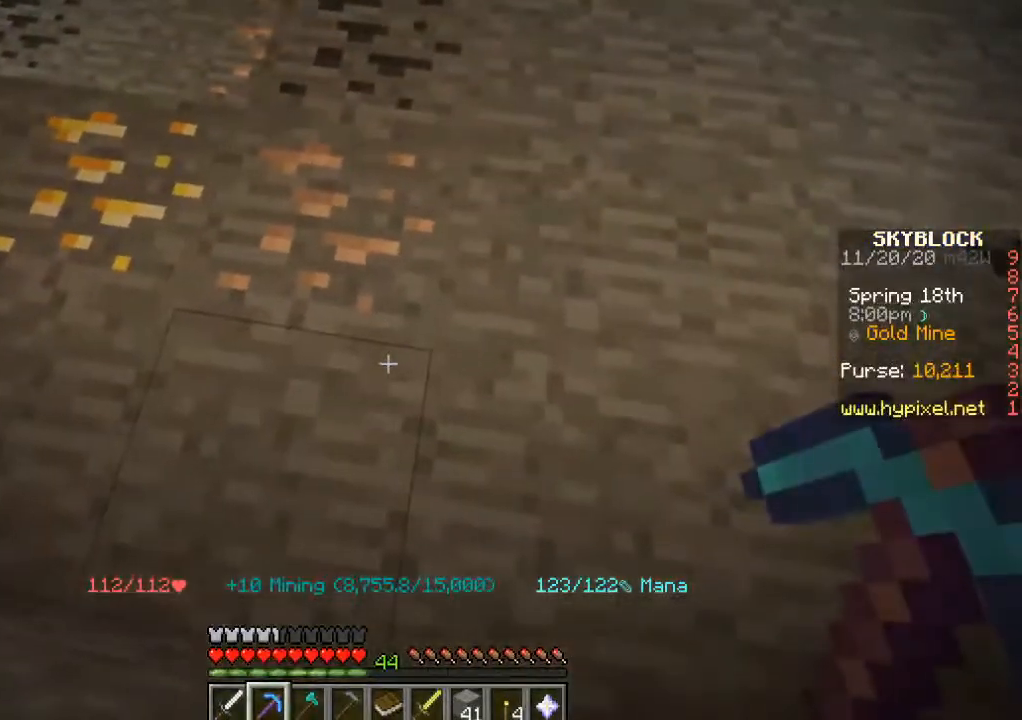
{"keys": [], "mouse": ["left"], "events": [[433, "mouse_left", "down"]]}
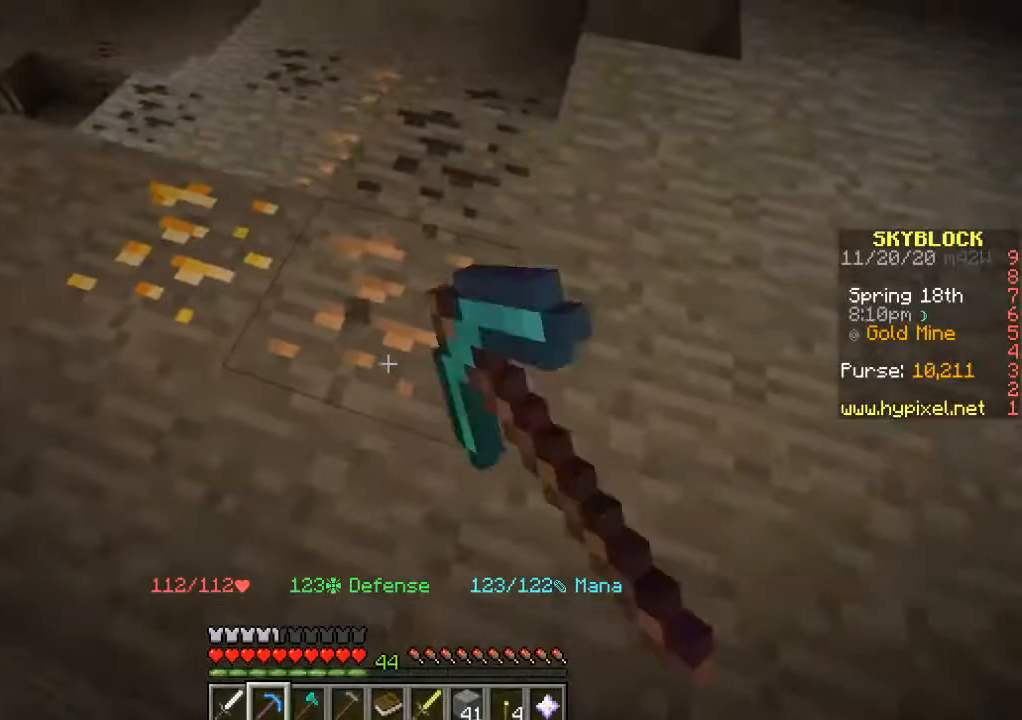
{"keys": ["w"], "mouse": [], "events": [[233, "w", "down"], [500, "mouse_left", "up"]]}
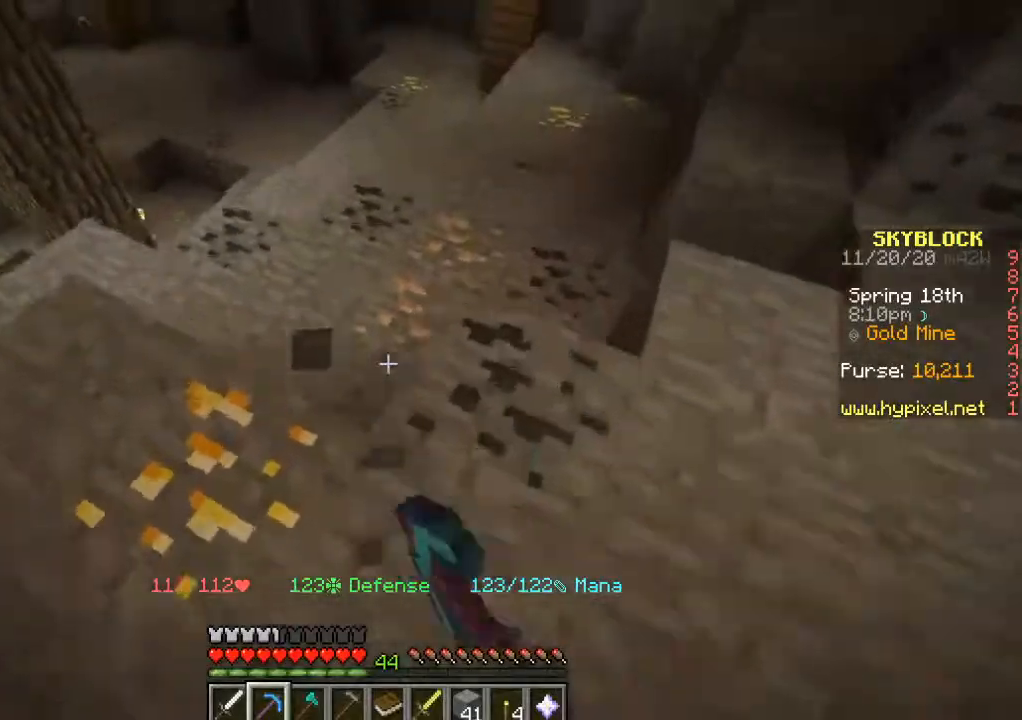
{"keys": [], "mouse": ["left"], "events": [[100, "w", "up"], [117, "mouse_left", "down"]]}
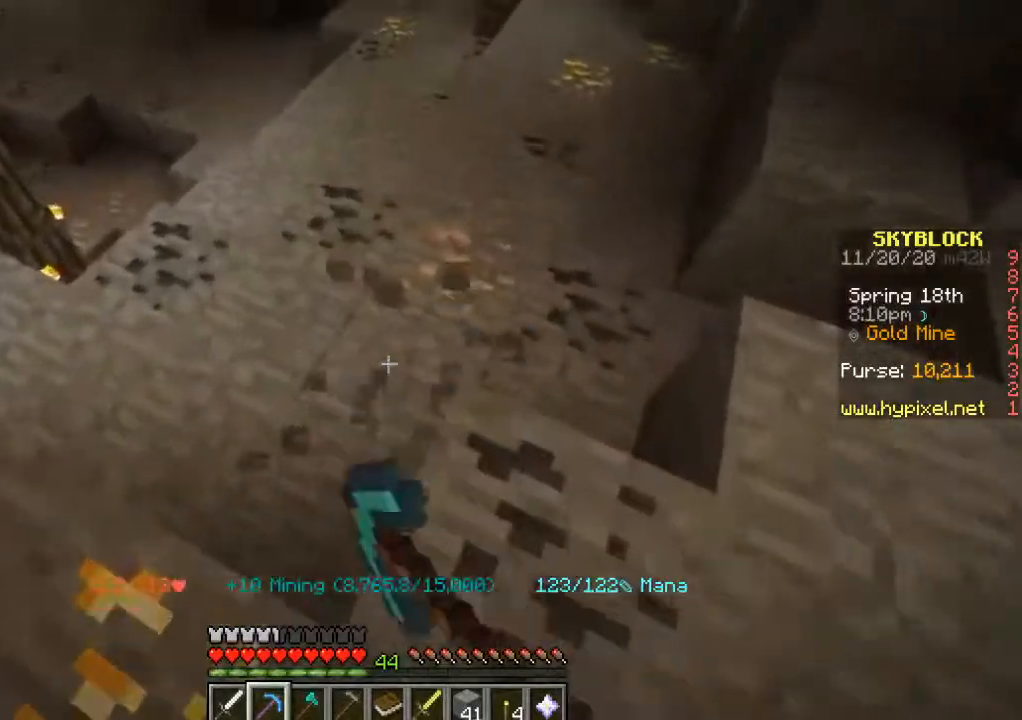
{"keys": ["w"], "mouse": ["left"], "events": [[367, "w", "down"]]}
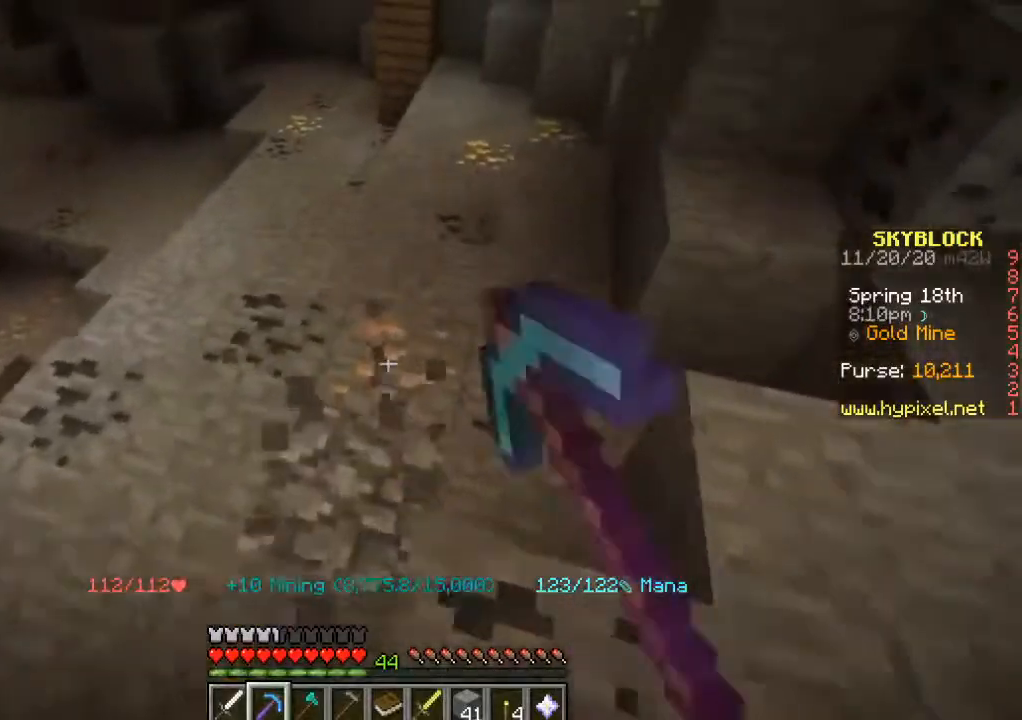
{"keys": ["w"], "mouse": [], "events": [[17, "w", "up"], [350, "w", "down"], [450, "mouse_left", "up"]]}
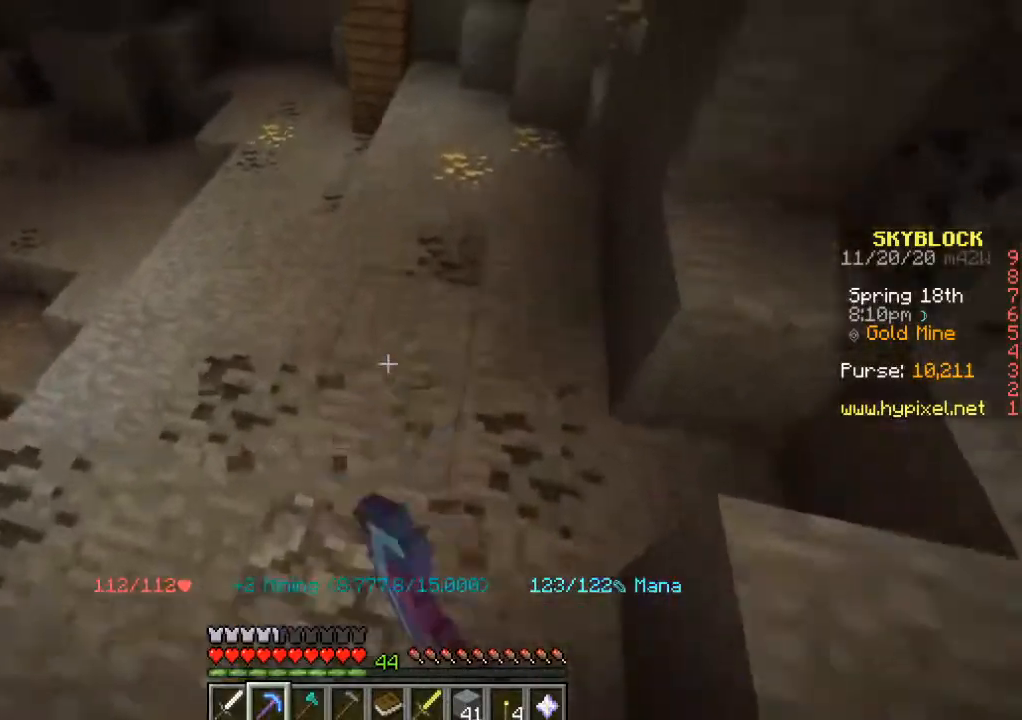
{"keys": ["w"], "mouse": [], "events": []}
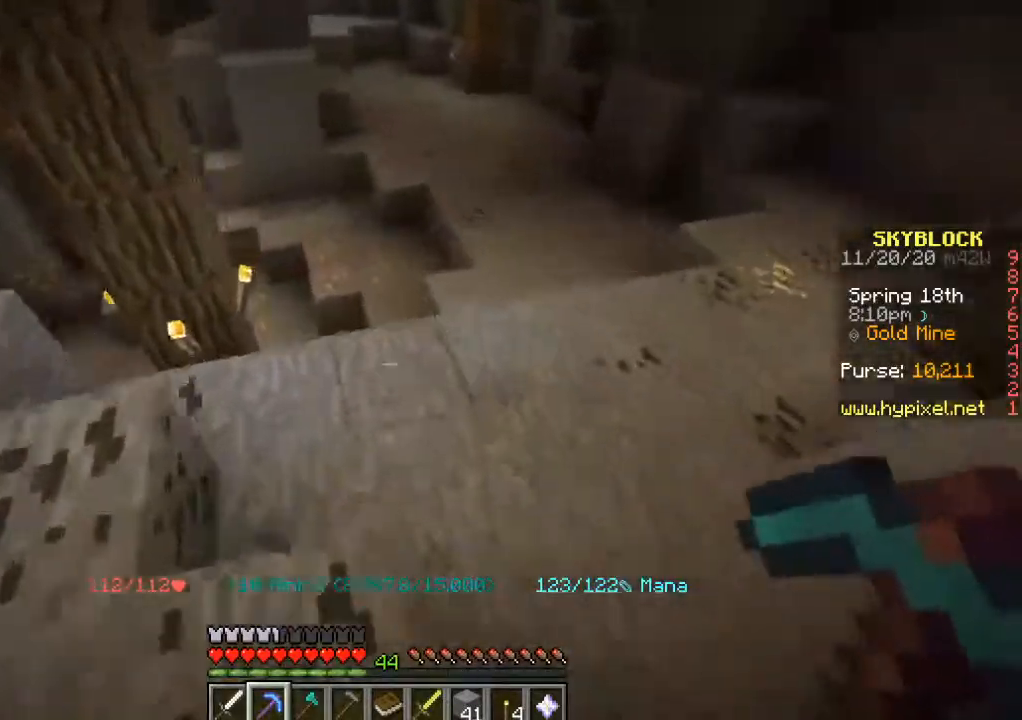
{"keys": ["w"], "mouse": [], "events": []}
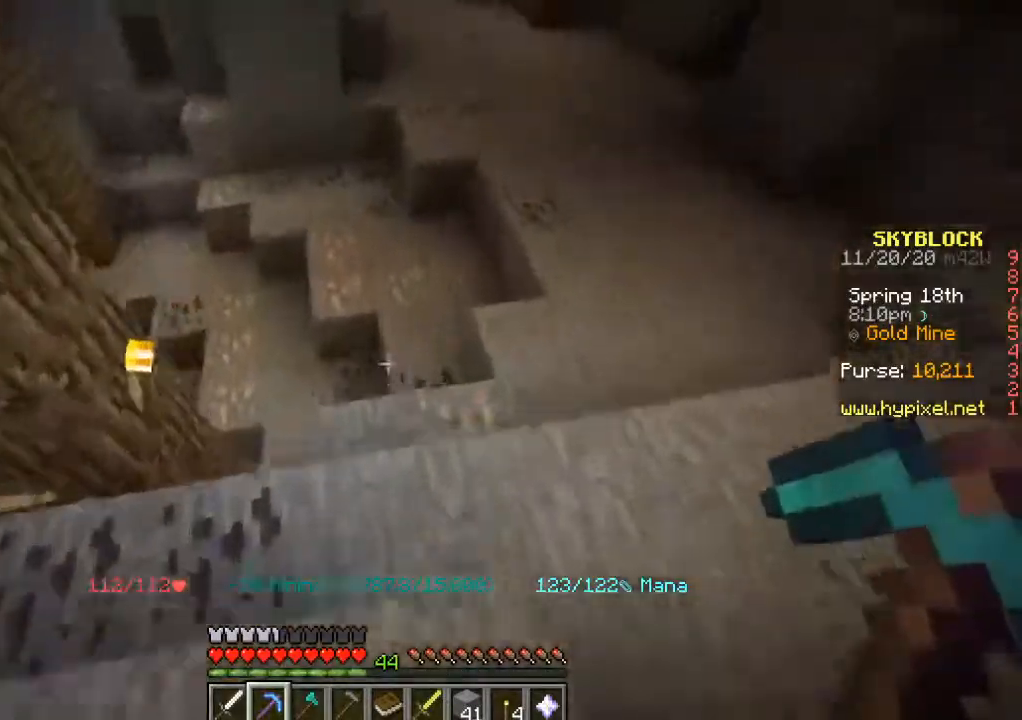
{"keys": [], "mouse": ["left"], "events": [[317, "w", "up"], [350, "mouse_left", "down"]]}
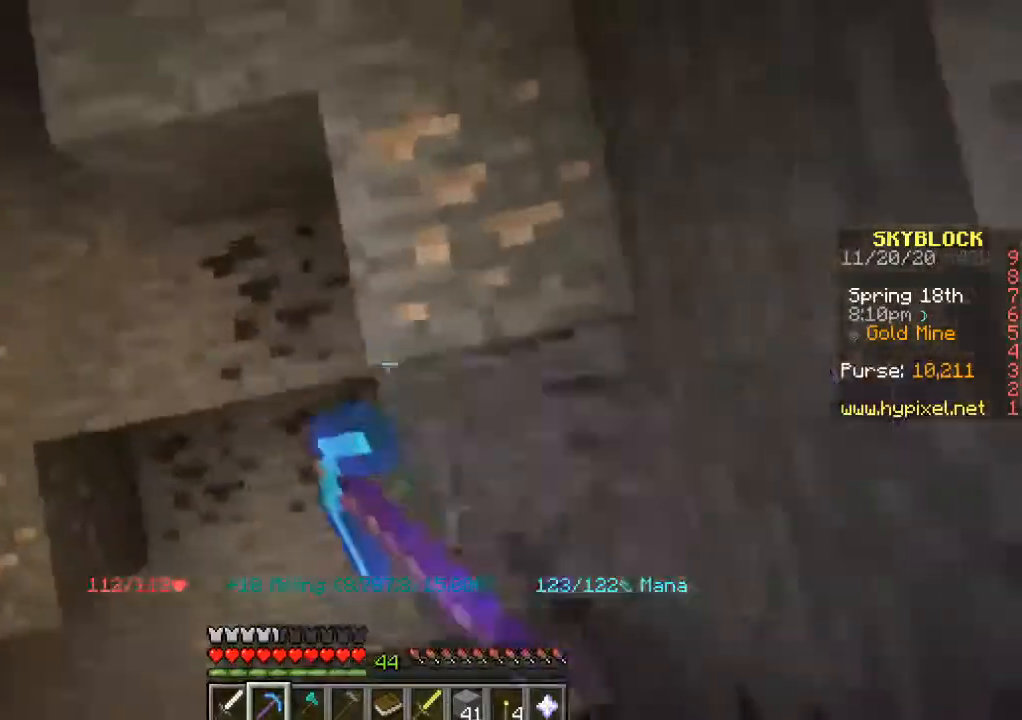
{"keys": [], "mouse": ["left"], "events": []}
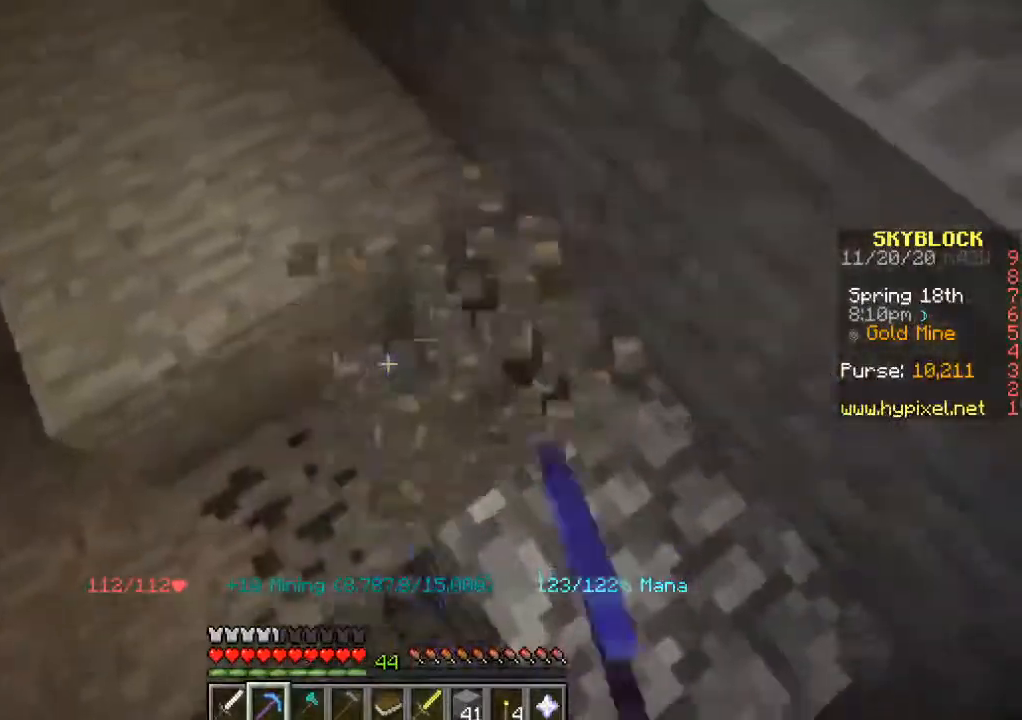
{"keys": ["w"], "mouse": [], "events": [[167, "w", "down"], [183, "mouse_left", "up"]]}
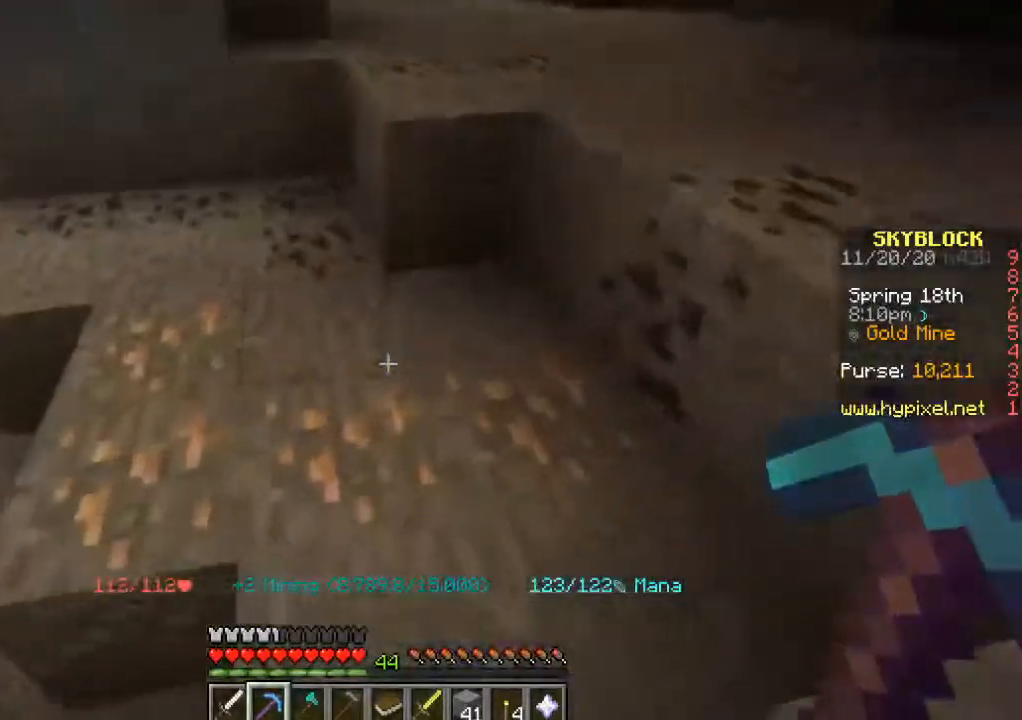
{"keys": [], "mouse": ["left"], "events": [[50, "w", "up"], [150, "mouse_left", "down"]]}
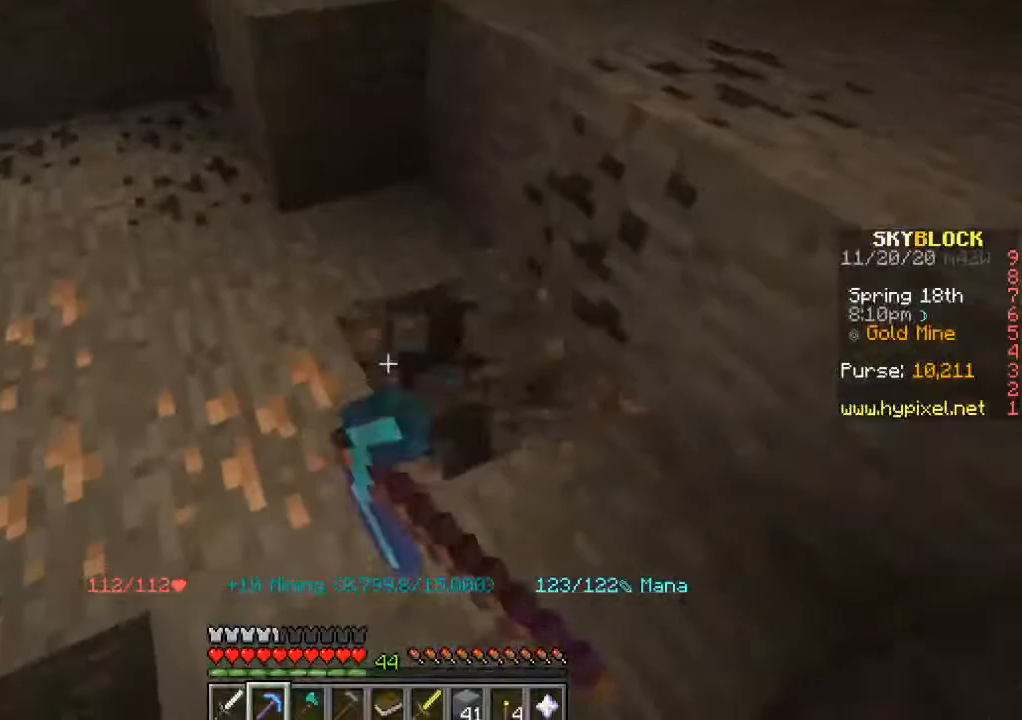
{"keys": [], "mouse": [], "events": [[500, "mouse_left", "up"]]}
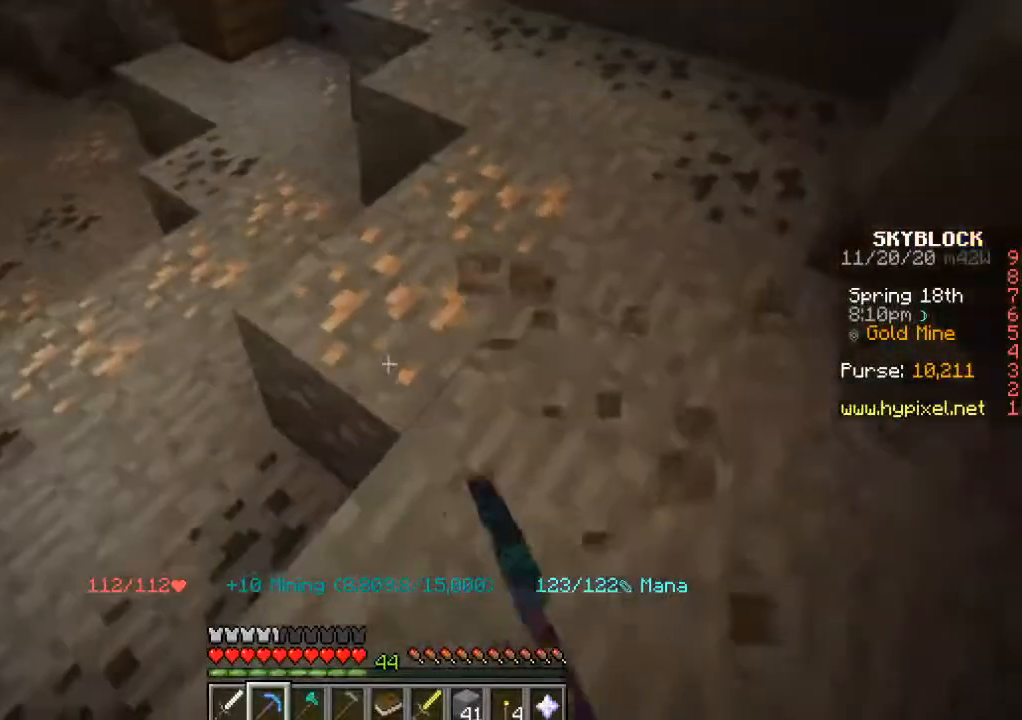
{"keys": ["w"], "mouse": ["left"], "events": [[117, "mouse_left", "down"], [367, "w", "down"]]}
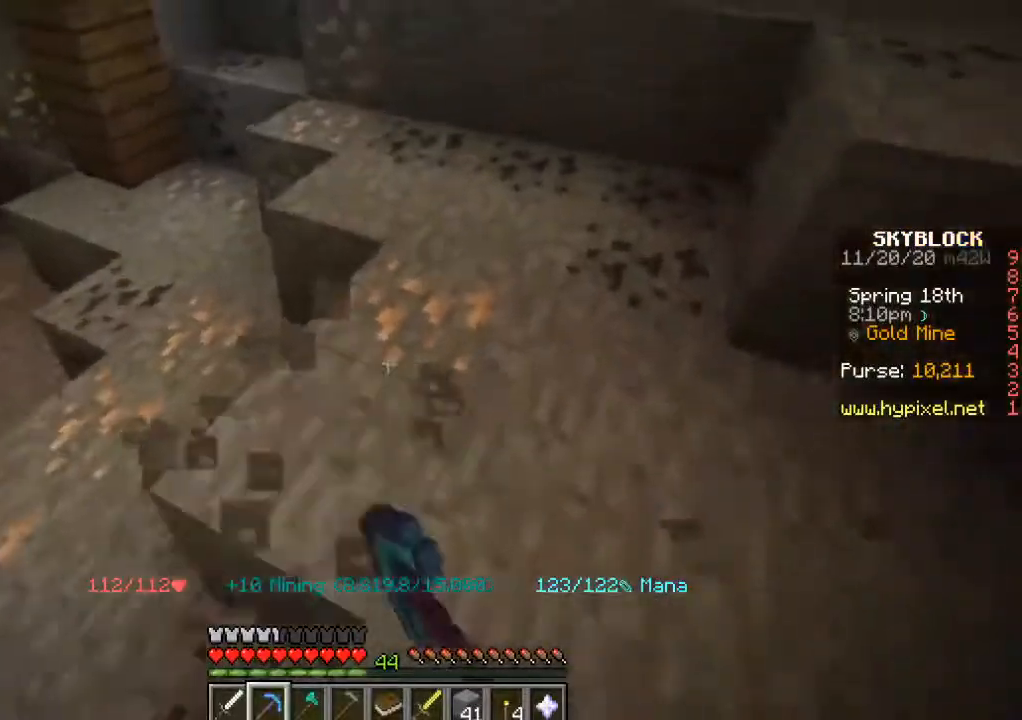
{"keys": ["w"], "mouse": ["left"], "events": [[100, "w", "up"], [300, "w", "down"]]}